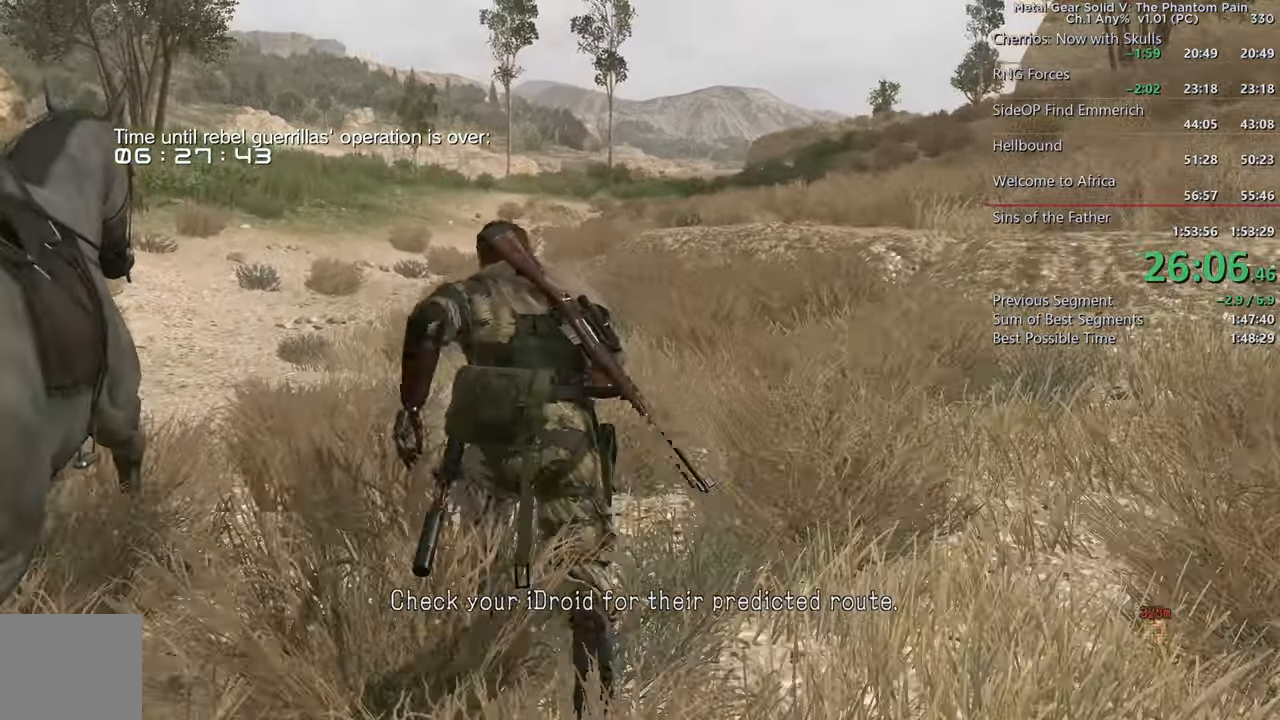
Gameplay with a controller (PlayStation layout); each line is a JSON object with the inputs held at the frame after it (dt_ms = milliseconds from this image to that frame). "events" lists button and stick changes between this image and that frame as [ms after this image, input, new state], when the widget could be followed in between. Not read: SELECT.
{"dt_ms": 500, "buttons": [], "left_stick": "down", "right_stick": "center", "events": [[317, "right_stick", "center"], [467, "left_stick", "down"]]}
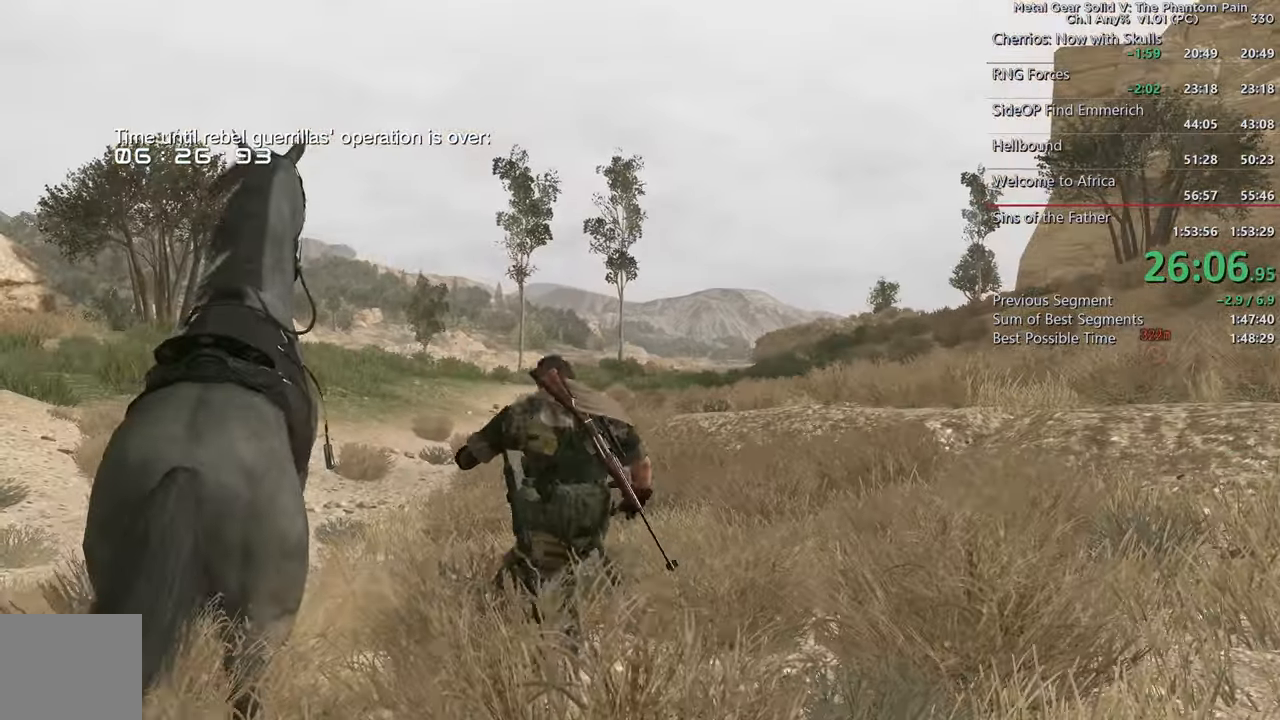
{"dt_ms": 500, "buttons": [], "left_stick": "center", "right_stick": "center"}
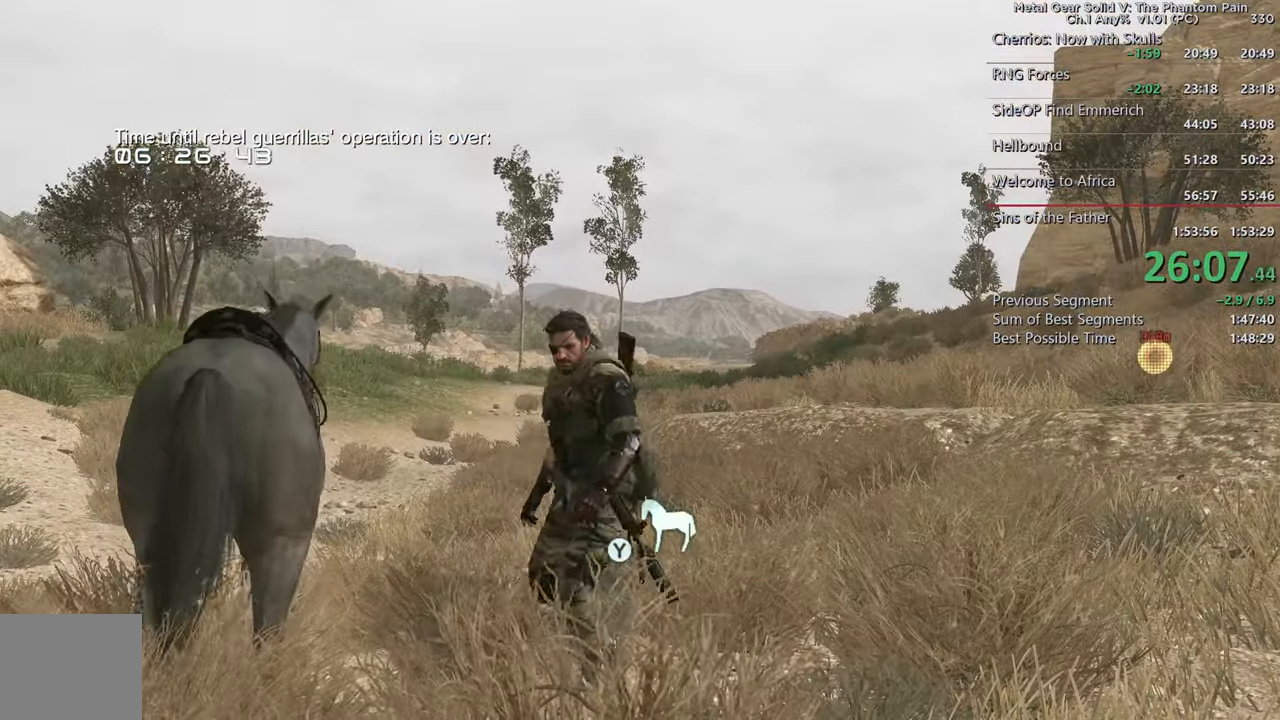
{"dt_ms": 500, "buttons": ["DPAD_LEFT"], "left_stick": "center", "right_stick": "center", "events": [[50, "DPAD_LEFT", "down"], [350, "right_stick", "up"], [450, "right_stick", "center"]]}
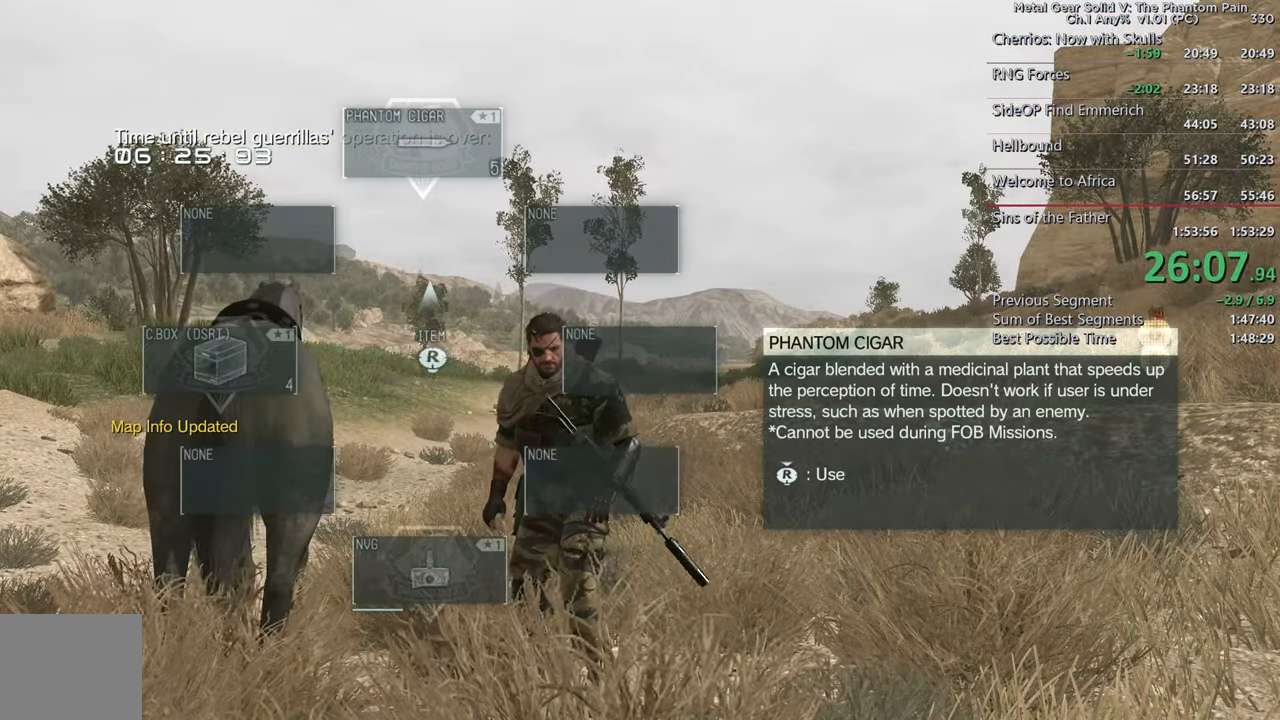
{"dt_ms": 500, "buttons": [], "left_stick": "center", "right_stick": "center", "events": [[117, "R3", "down"], [283, "R3", "up"], [483, "DPAD_LEFT", "up"]]}
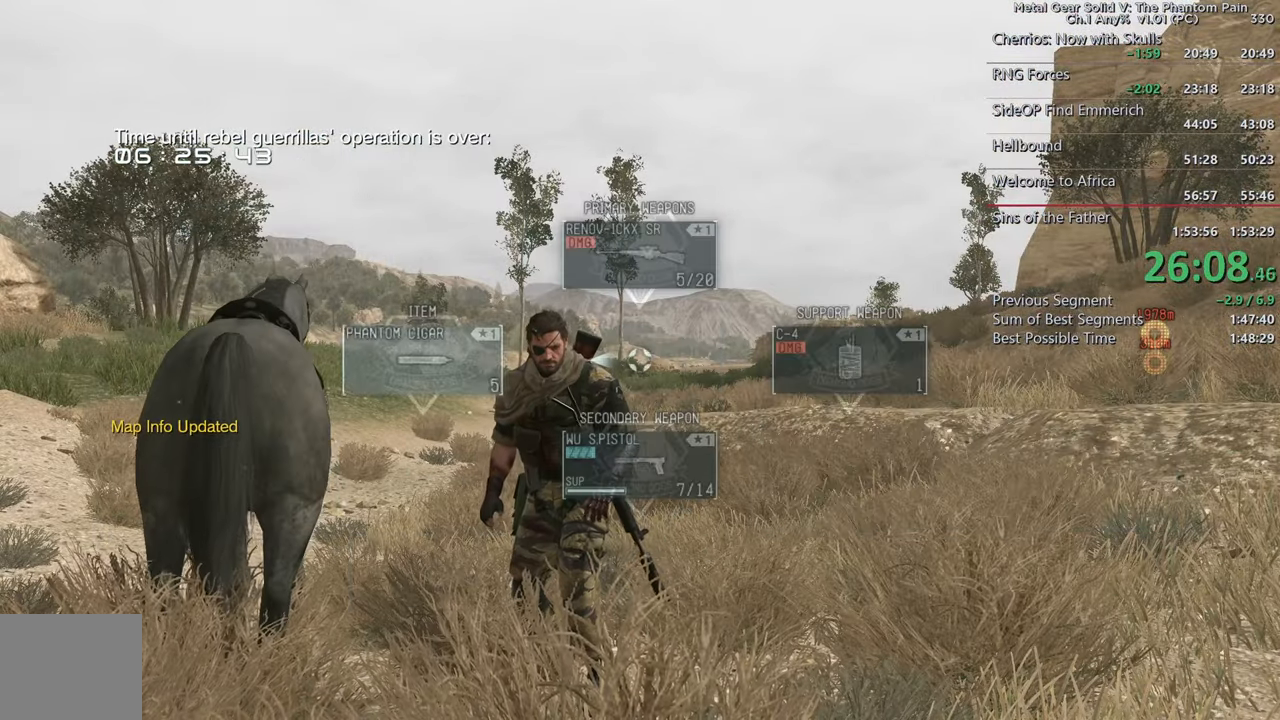
{"dt_ms": 1000, "buttons": [], "left_stick": "center", "right_stick": "center"}
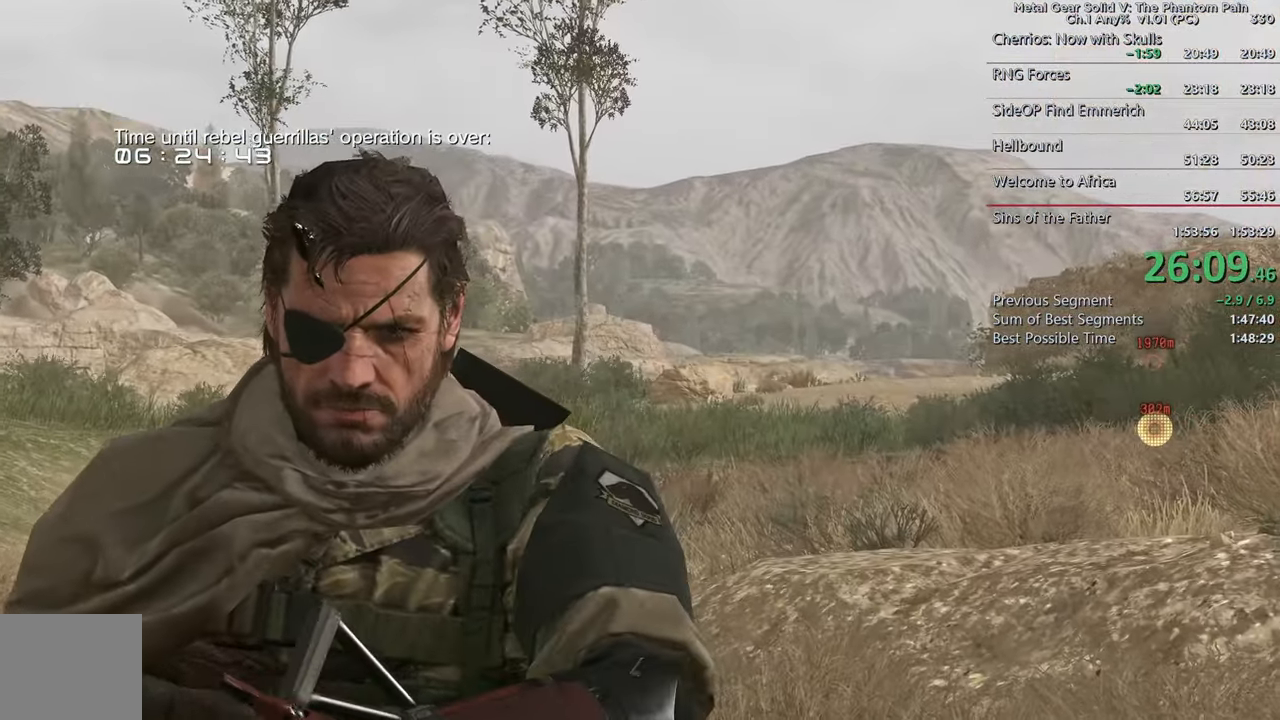
{"dt_ms": 500, "buttons": [], "left_stick": "center", "right_stick": "center", "events": []}
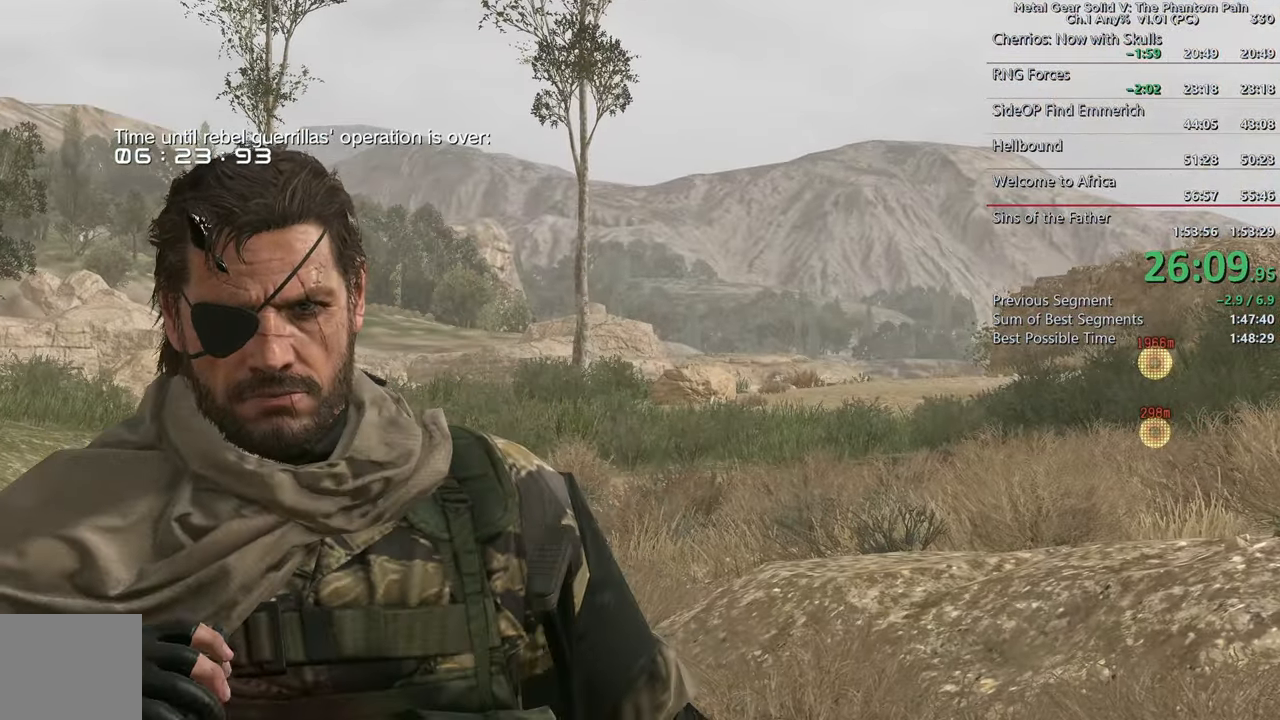
{"dt_ms": 500, "buttons": [], "left_stick": "center", "right_stick": "center", "events": []}
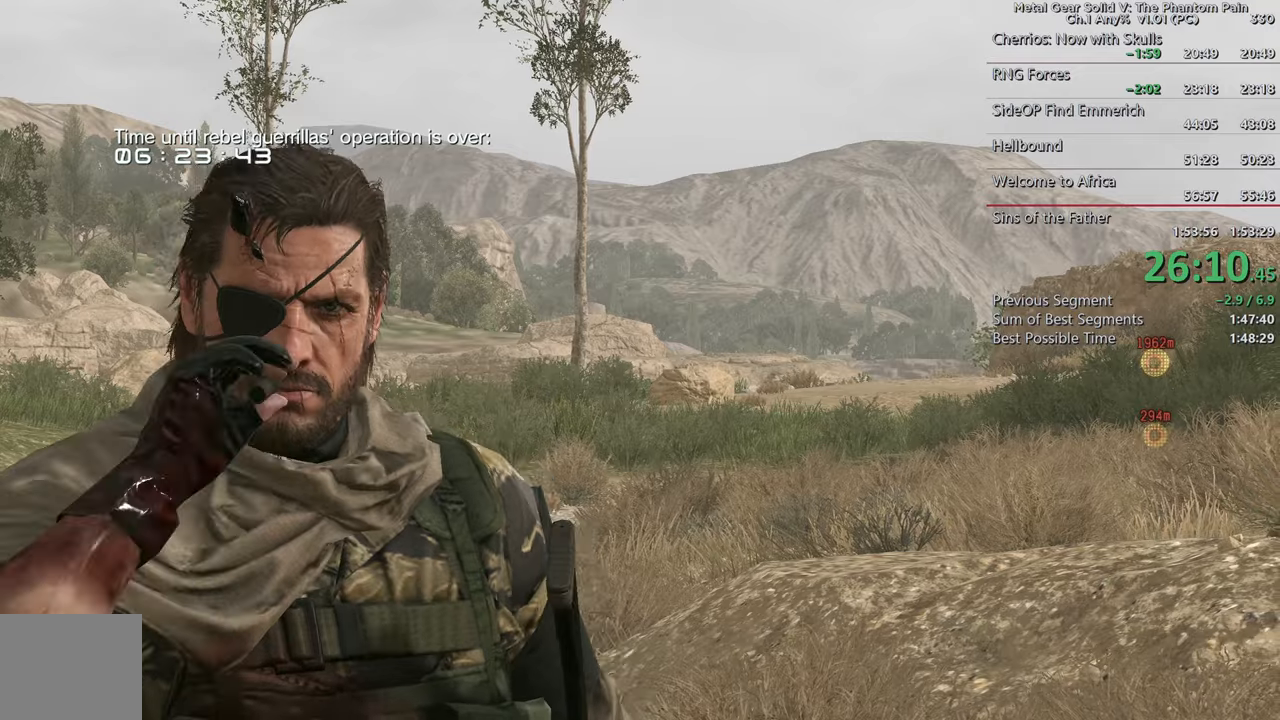
{"dt_ms": 500, "buttons": [], "left_stick": "center", "right_stick": "center", "events": []}
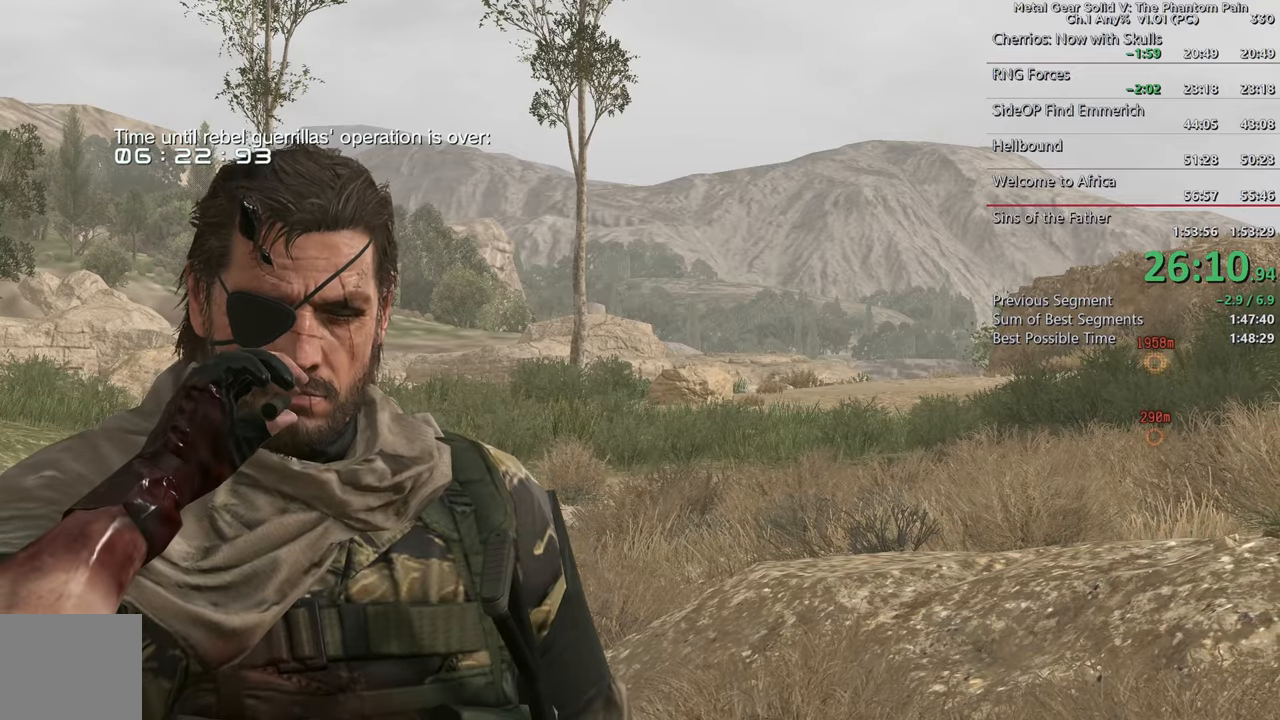
{"dt_ms": 500, "buttons": [], "left_stick": "center", "right_stick": "center", "events": []}
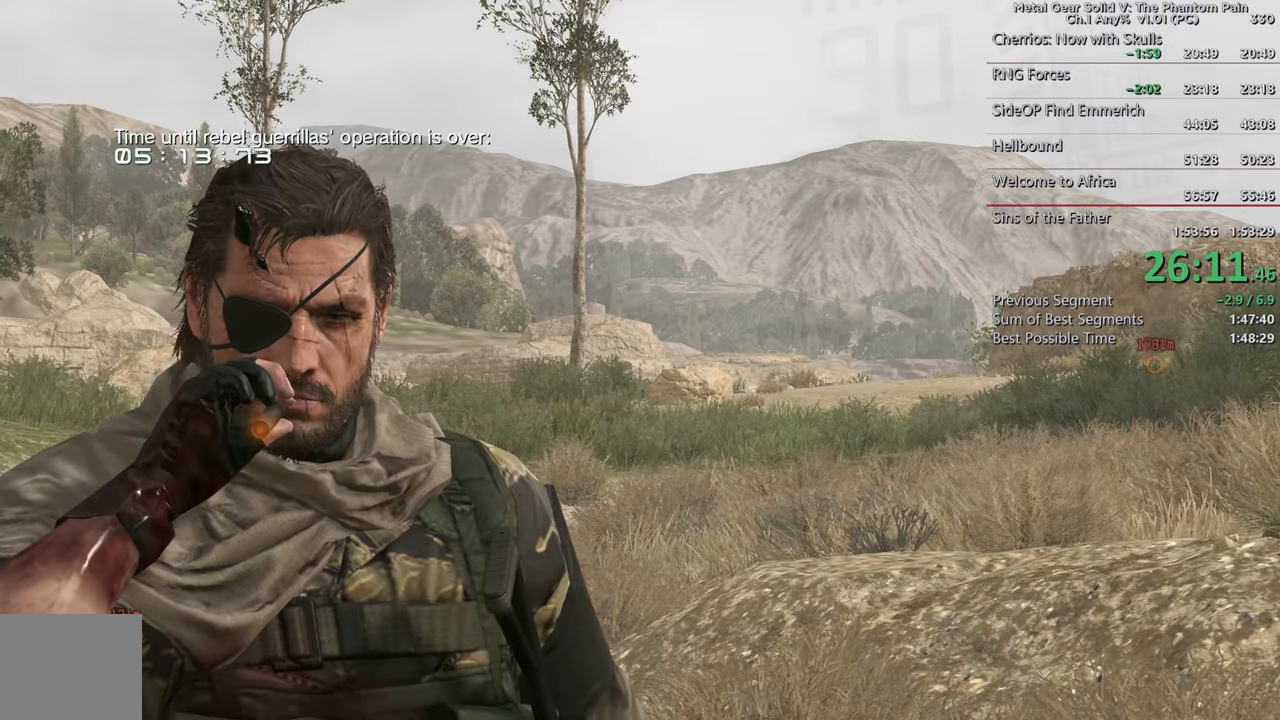
{"dt_ms": 500, "buttons": [], "left_stick": "center", "right_stick": "center", "events": []}
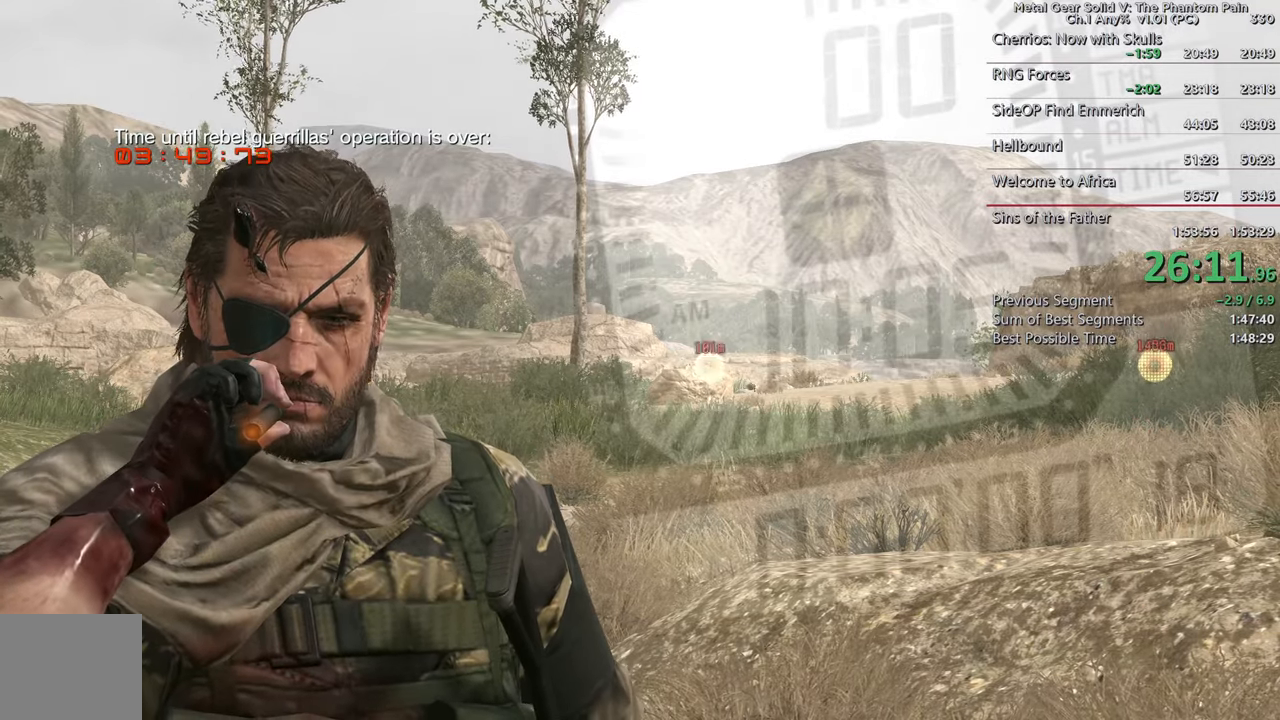
{"dt_ms": 500, "buttons": [], "left_stick": "center", "right_stick": "center", "events": []}
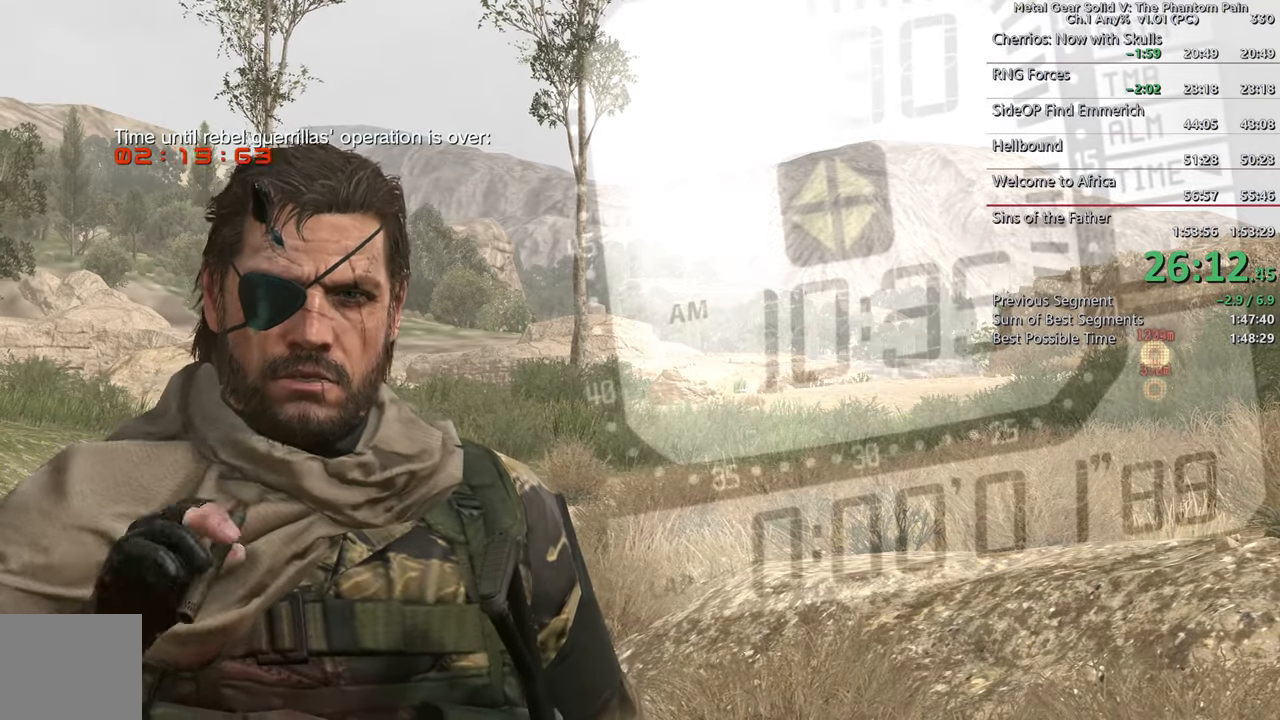
{"dt_ms": 500, "buttons": [], "left_stick": "center", "right_stick": "center", "events": []}
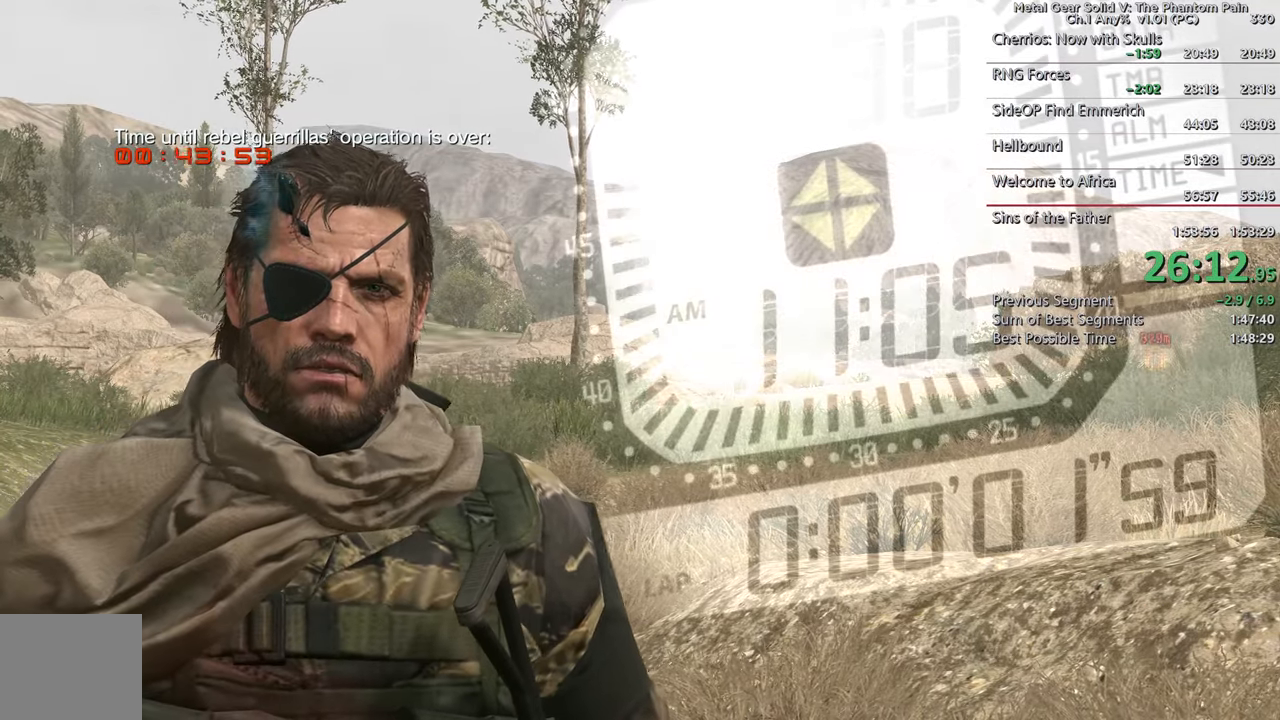
{"dt_ms": 500, "buttons": [], "left_stick": "center", "right_stick": "center", "events": []}
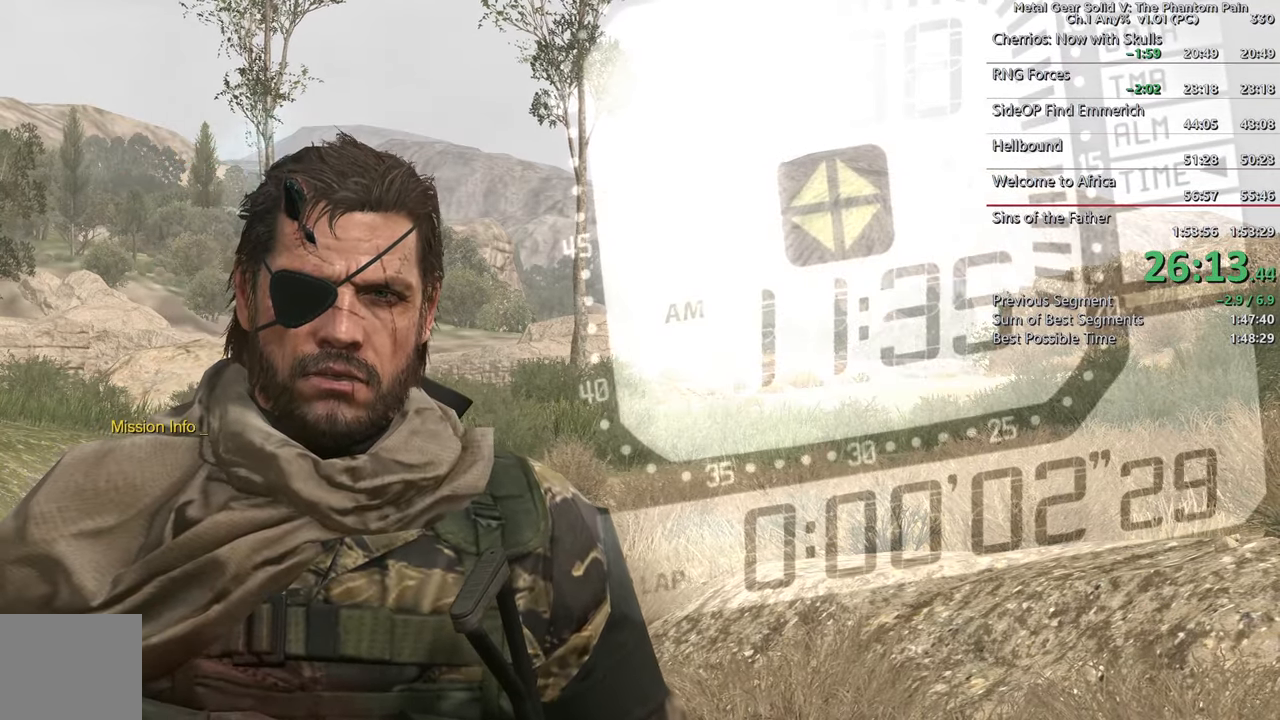
{"dt_ms": 500, "buttons": [], "left_stick": "center", "right_stick": "down-left", "events": [[84, "DPAD_LEFT", "down"], [150, "DPAD_LEFT", "up"], [450, "right_stick", "down-left"]]}
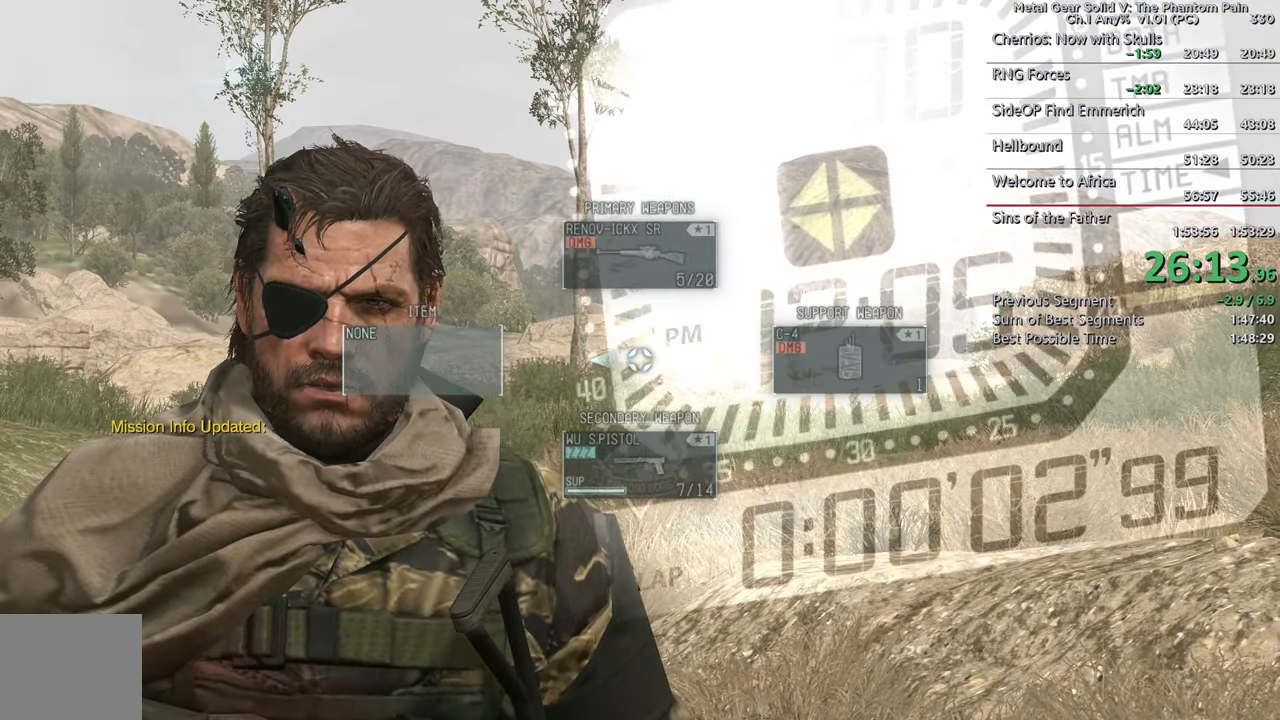
{"dt_ms": 1000, "buttons": [], "left_stick": "center", "right_stick": "left"}
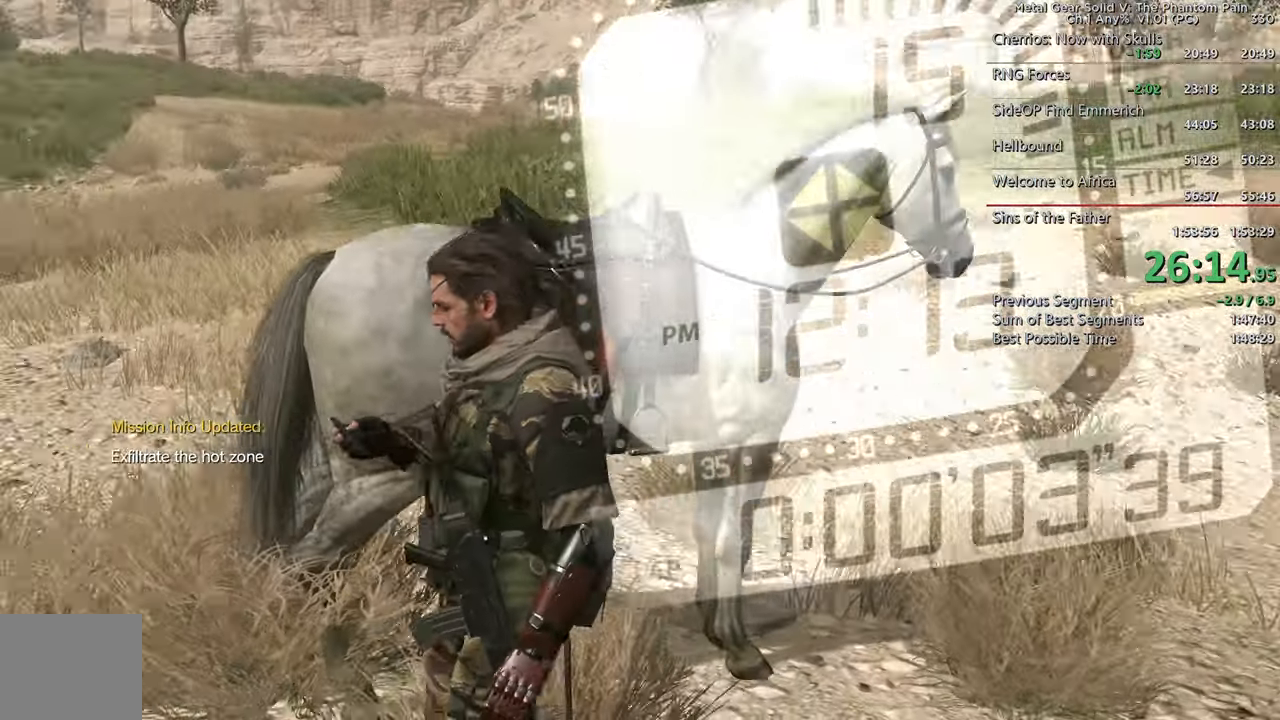
{"dt_ms": 1000, "buttons": ["TRIANGLE"], "left_stick": "up-right", "right_stick": "right"}
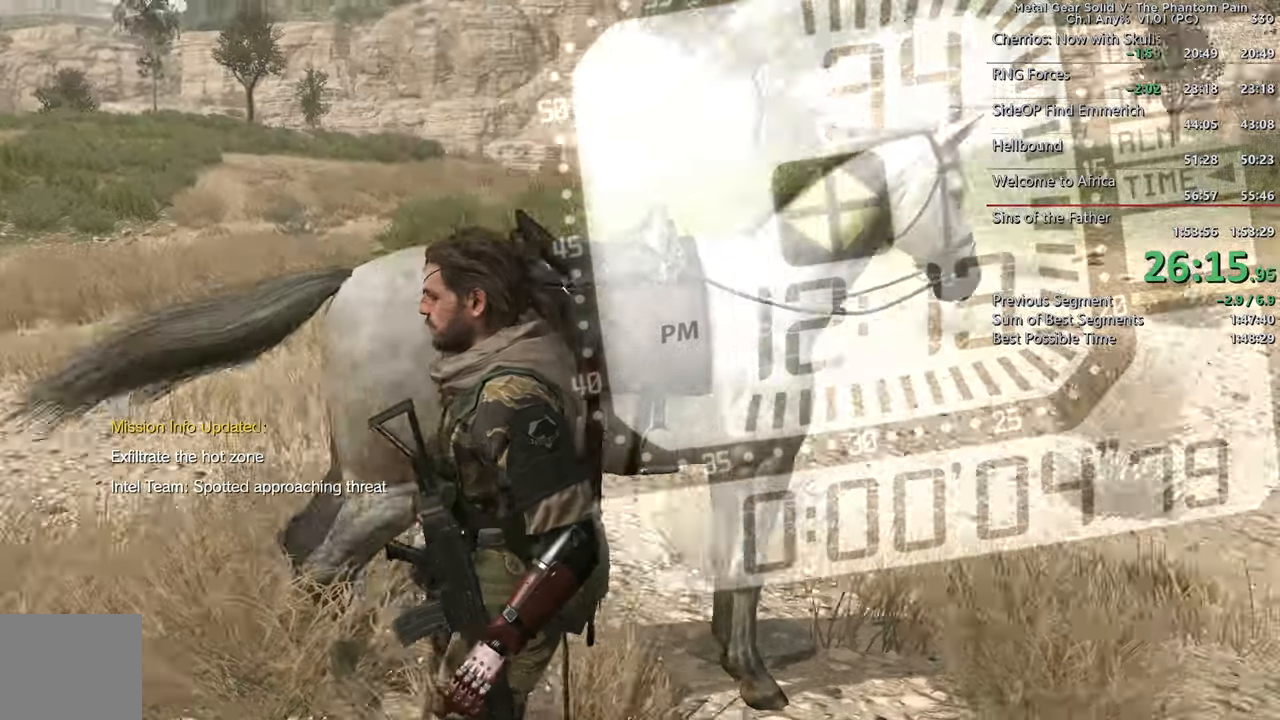
{"dt_ms": 500, "buttons": ["TRIANGLE"], "left_stick": "up", "right_stick": "right", "events": [[100, "TRIANGLE", "up"], [116, "left_stick", "up"], [216, "TRIANGLE", "down"], [316, "TRIANGLE", "up"], [433, "TRIANGLE", "down"]]}
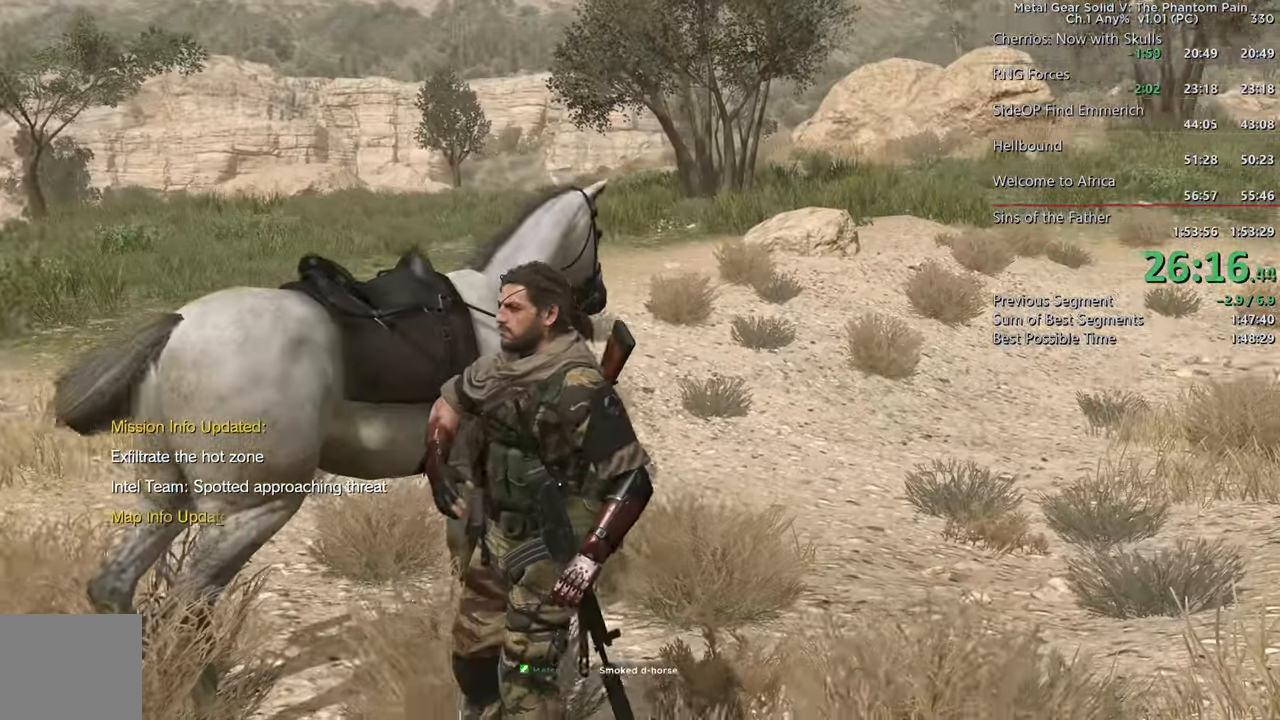
{"dt_ms": 500, "buttons": ["START"], "left_stick": "up", "right_stick": "down", "events": [[50, "TRIANGLE", "up"], [150, "TRIANGLE", "down"], [250, "TRIANGLE", "up"], [283, "right_stick", "down"], [366, "TRIANGLE", "down"], [366, "right_stick", "right"], [433, "right_stick", "down"], [466, "START", "down"], [466, "TRIANGLE", "up"]]}
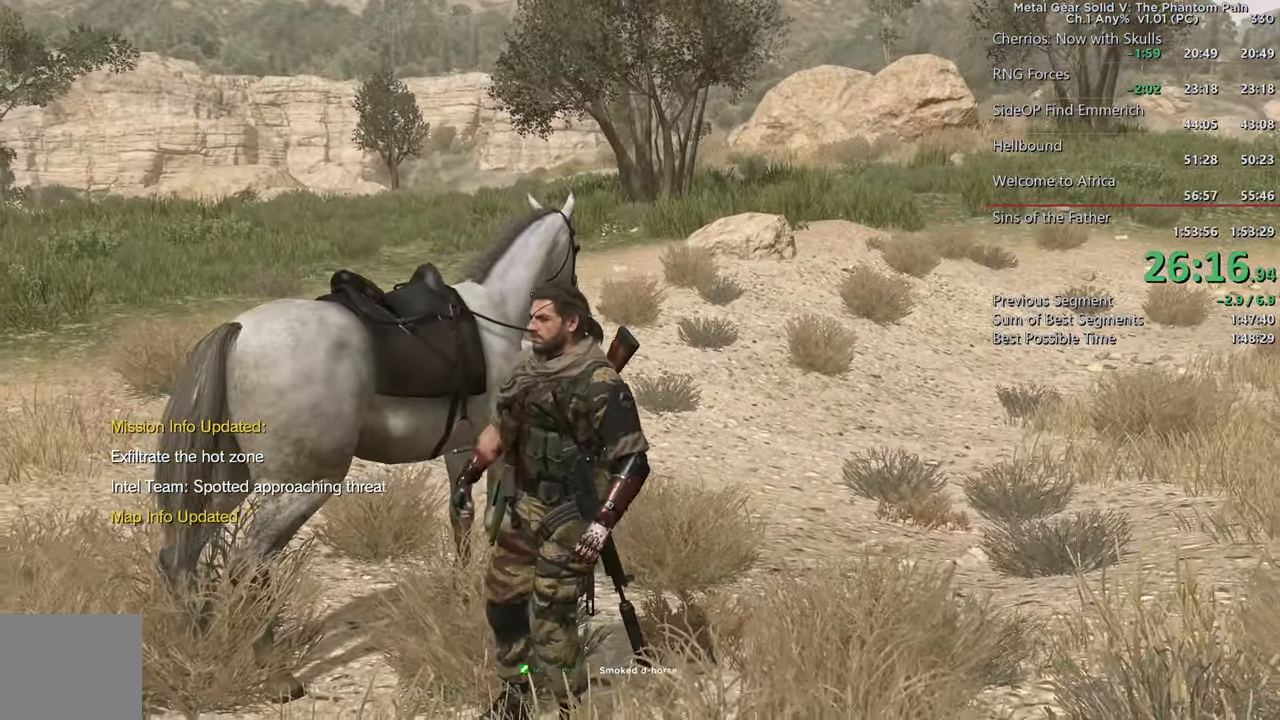
{"dt_ms": 500, "buttons": ["TRIANGLE"], "left_stick": "up", "right_stick": "center", "events": [[16, "START", "up"], [83, "TRIANGLE", "down"], [166, "TRIANGLE", "up"], [250, "right_stick", "center"], [266, "TRIANGLE", "down"], [366, "TRIANGLE", "up"], [383, "right_stick", "down"], [466, "right_stick", "center"], [483, "TRIANGLE", "down"]]}
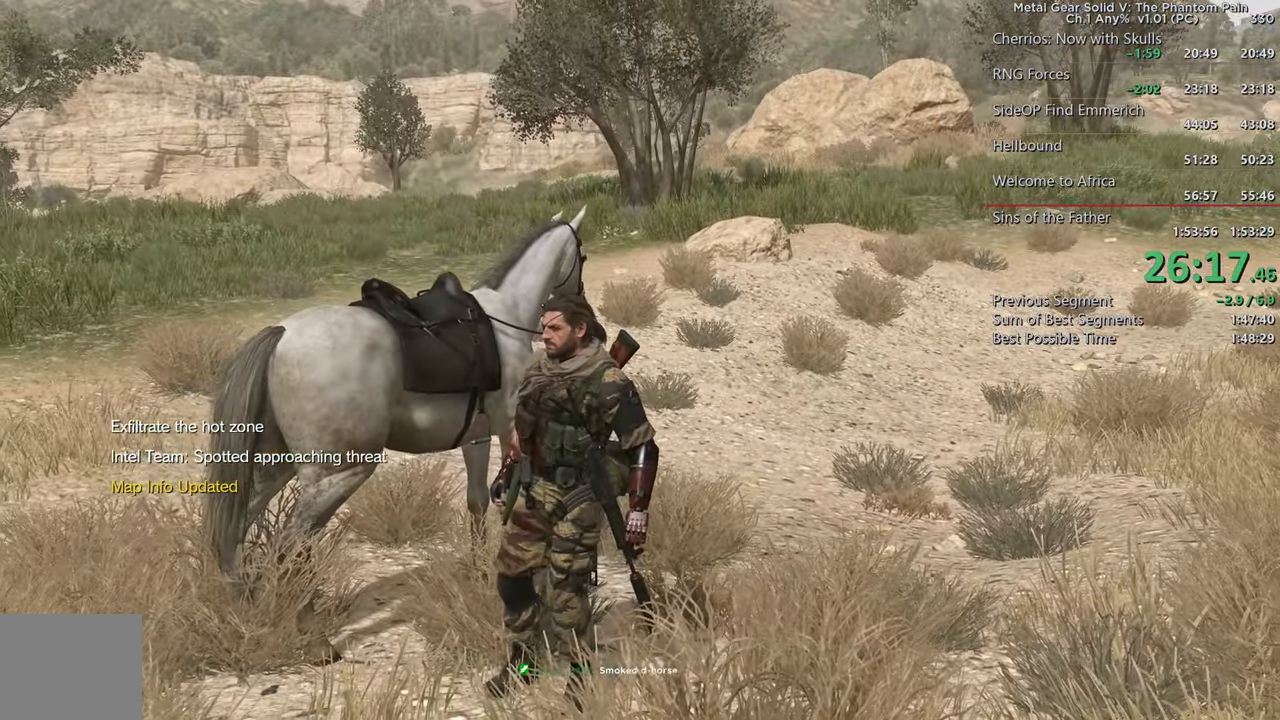
{"dt_ms": 500, "buttons": [], "left_stick": "up-left", "right_stick": "center", "events": [[83, "TRIANGLE", "up"], [183, "START", "down"], [183, "TRIANGLE", "down"], [250, "START", "up"], [283, "TRIANGLE", "up"], [383, "TRIANGLE", "down"], [400, "left_stick", "up-left"], [483, "TRIANGLE", "up"]]}
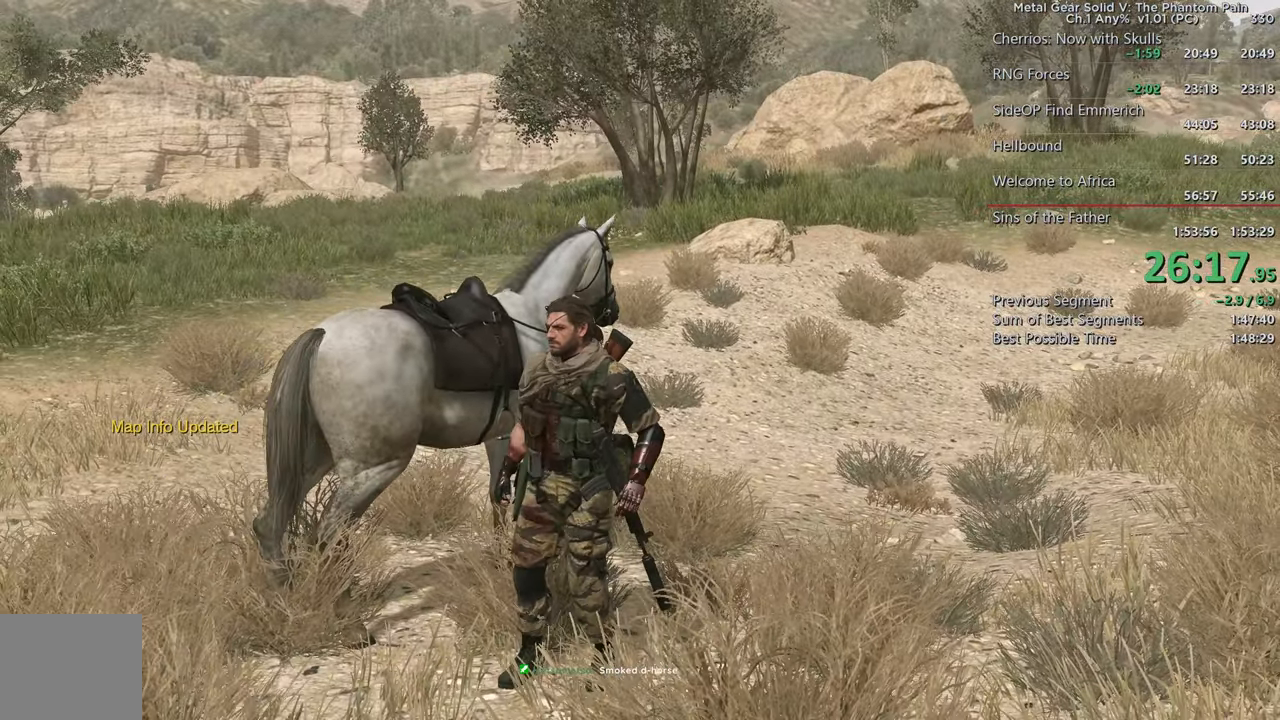
{"dt_ms": 500, "buttons": ["TRIANGLE"], "left_stick": "up", "right_stick": "center", "events": [[66, "TRIANGLE", "down"], [166, "TRIANGLE", "up"], [200, "left_stick", "up"], [266, "TRIANGLE", "down"], [350, "TRIANGLE", "up"], [433, "TRIANGLE", "down"]]}
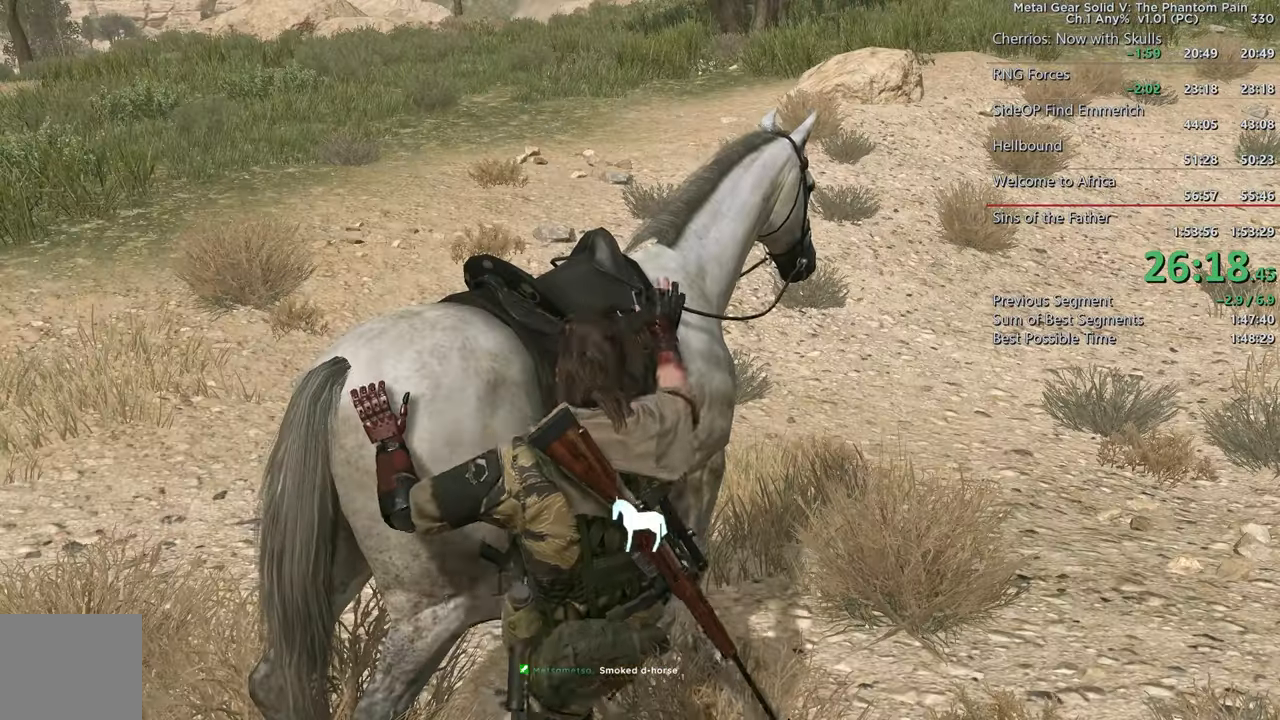
{"dt_ms": 500, "buttons": [], "left_stick": "up", "right_stick": "down", "events": [[33, "TRIANGLE", "up"], [383, "right_stick", "down"]]}